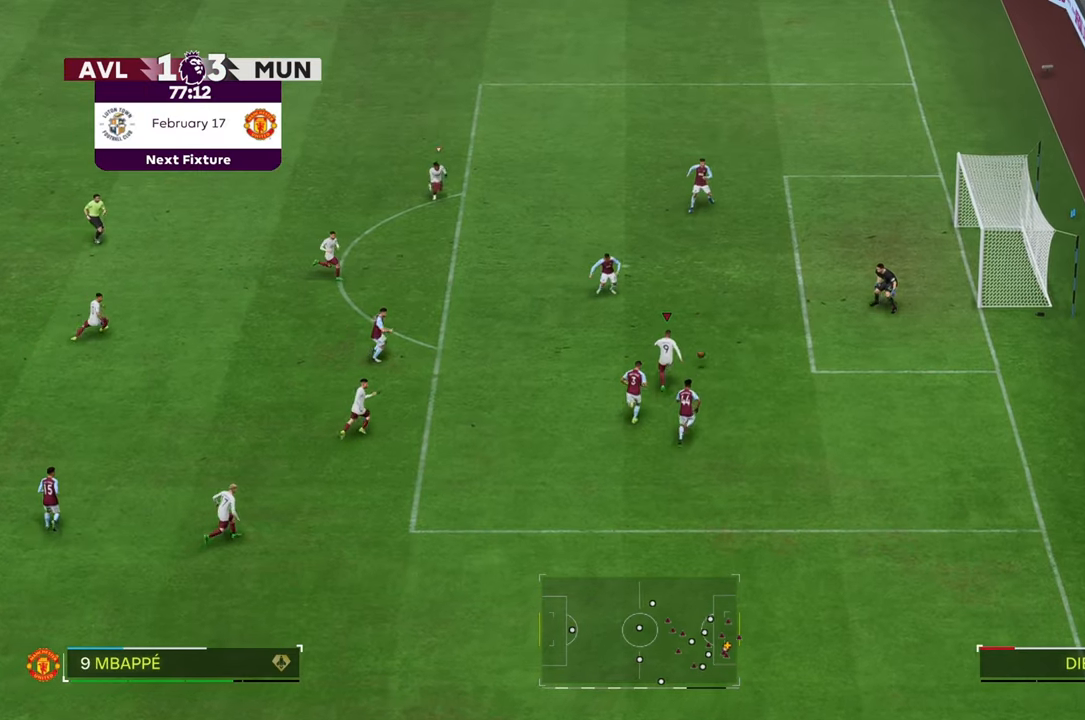
Gameplay with a controller (Xbox layout); each line is a JSON object with the inputs held at the frame after it. "events" lists button and stick changes between this image and that frame as [ms after this image, input, new state], when the widget could be followed in between. Not read: L3 R3.
{"buttons": [], "left_stick": "left", "right_stick": "center", "events": []}
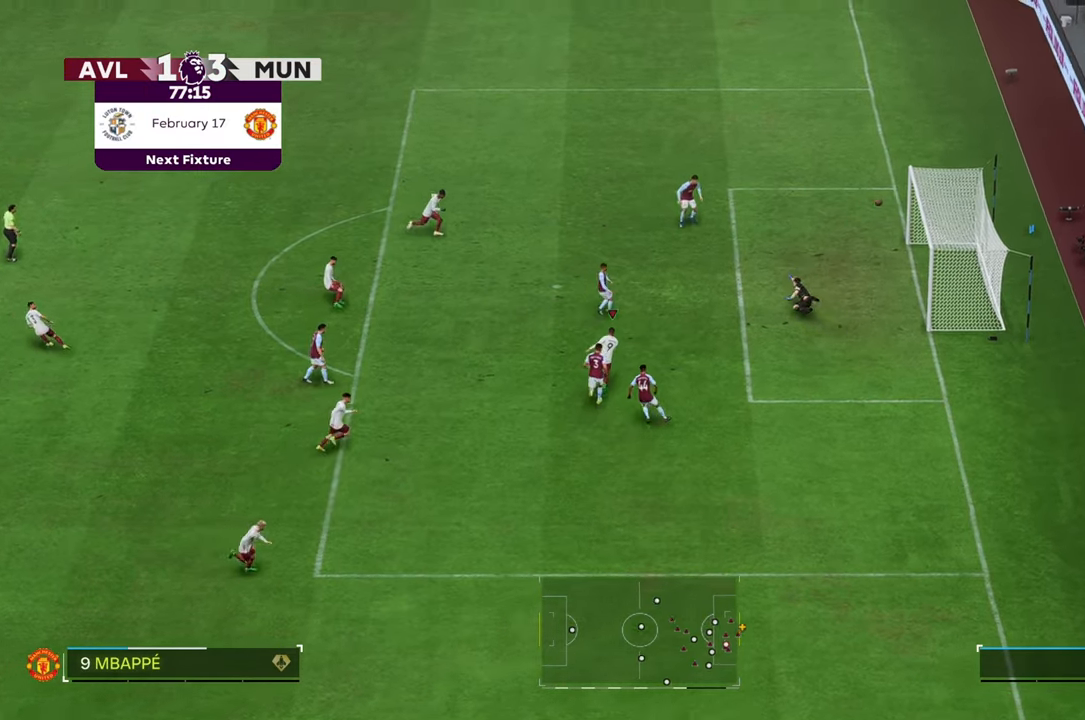
{"buttons": [], "left_stick": "left", "right_stick": "center", "events": []}
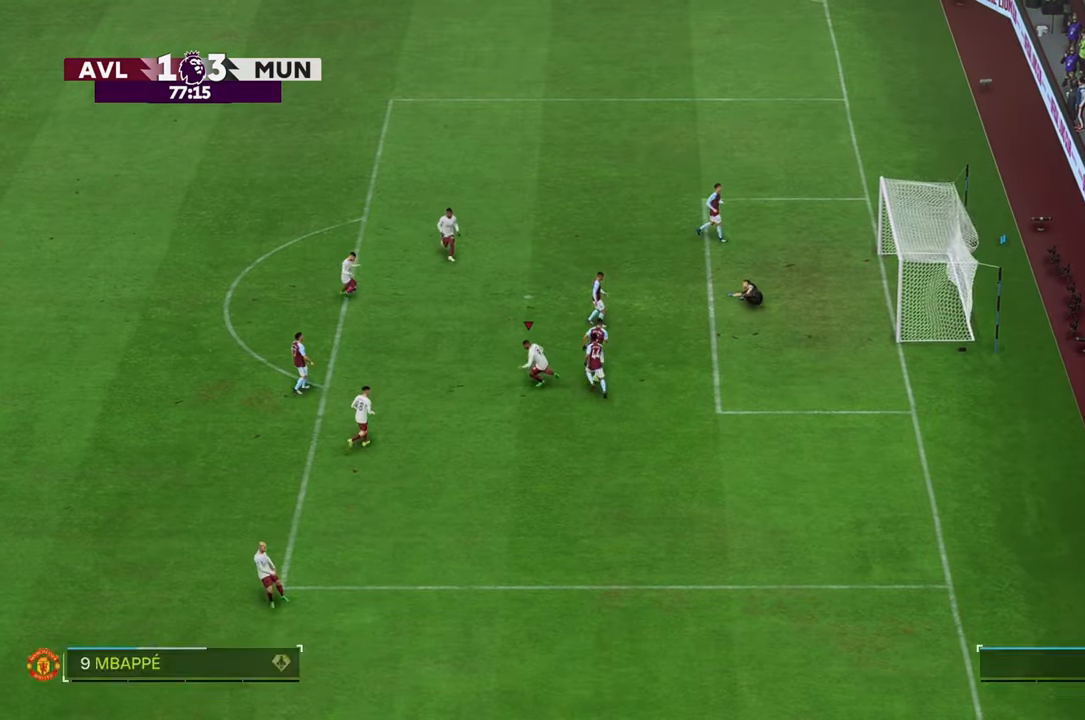
{"buttons": [], "left_stick": "left", "right_stick": "center", "events": []}
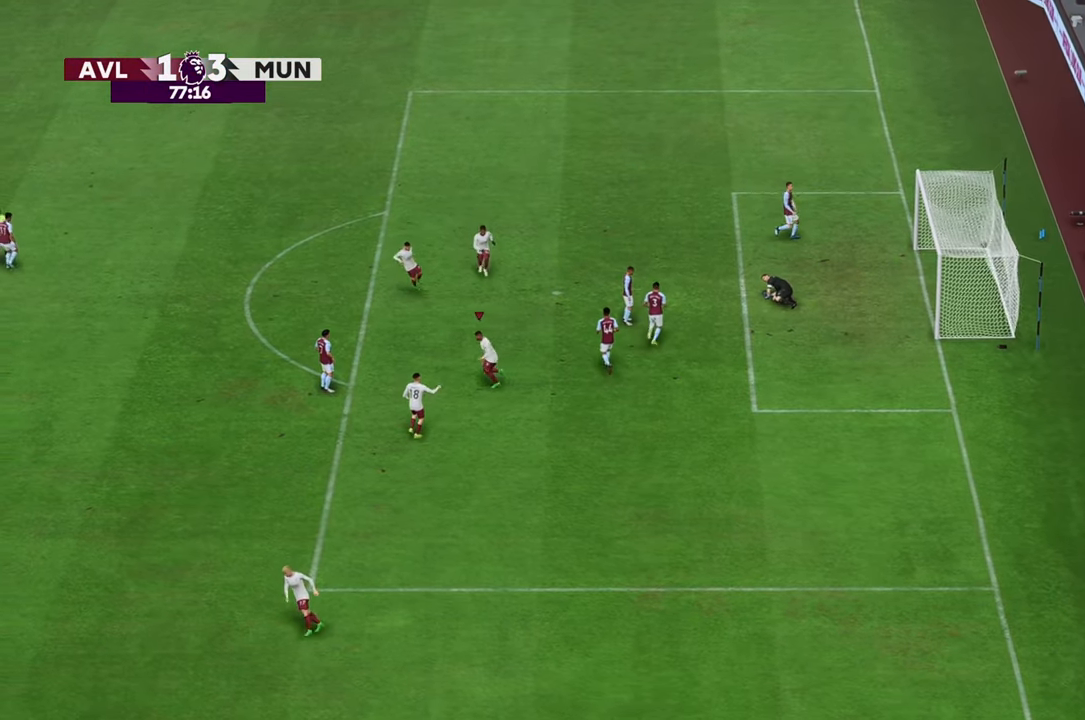
{"buttons": [], "left_stick": "left", "right_stick": "center", "events": []}
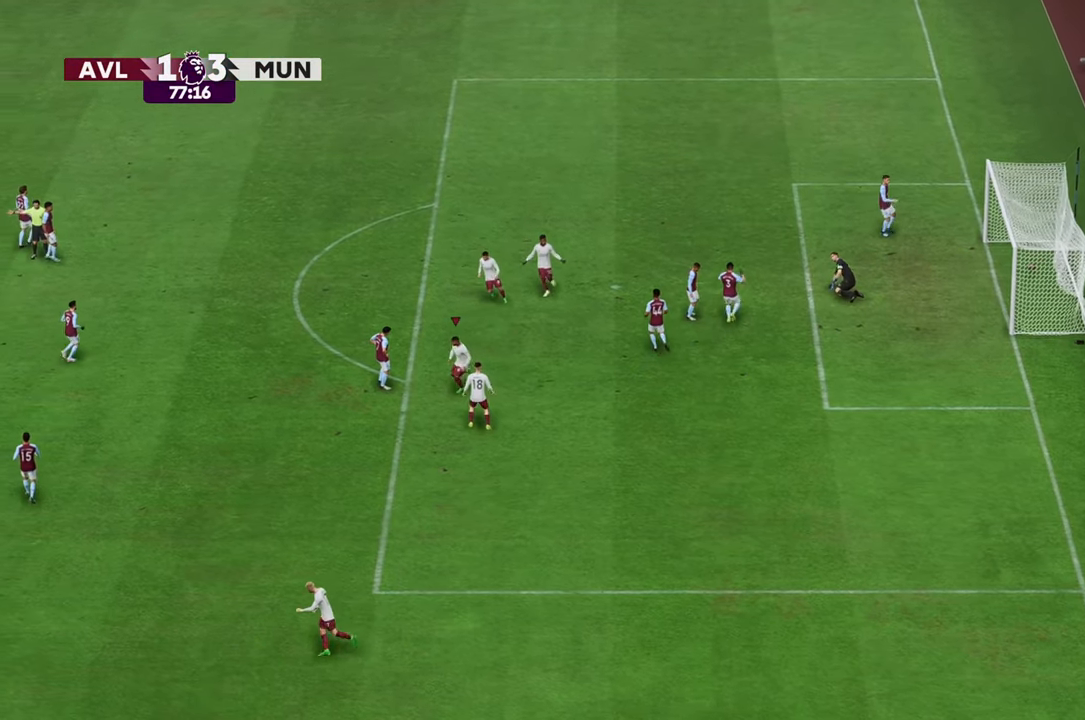
{"buttons": [], "left_stick": "left", "right_stick": "center", "events": []}
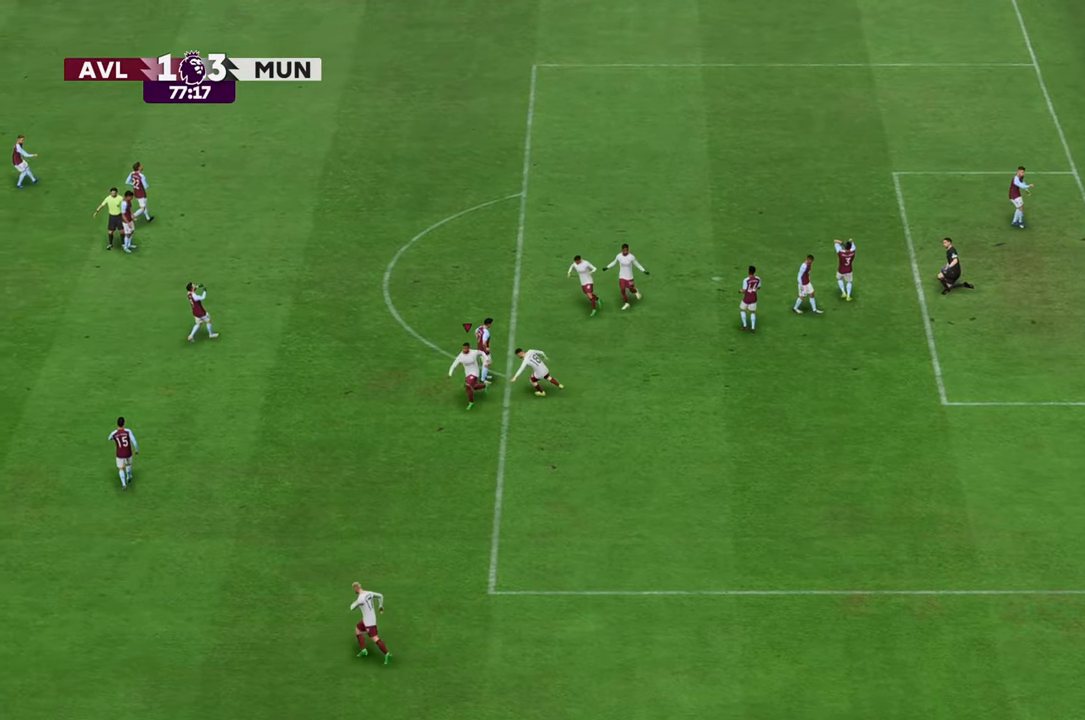
{"buttons": [], "left_stick": "left", "right_stick": "center", "events": []}
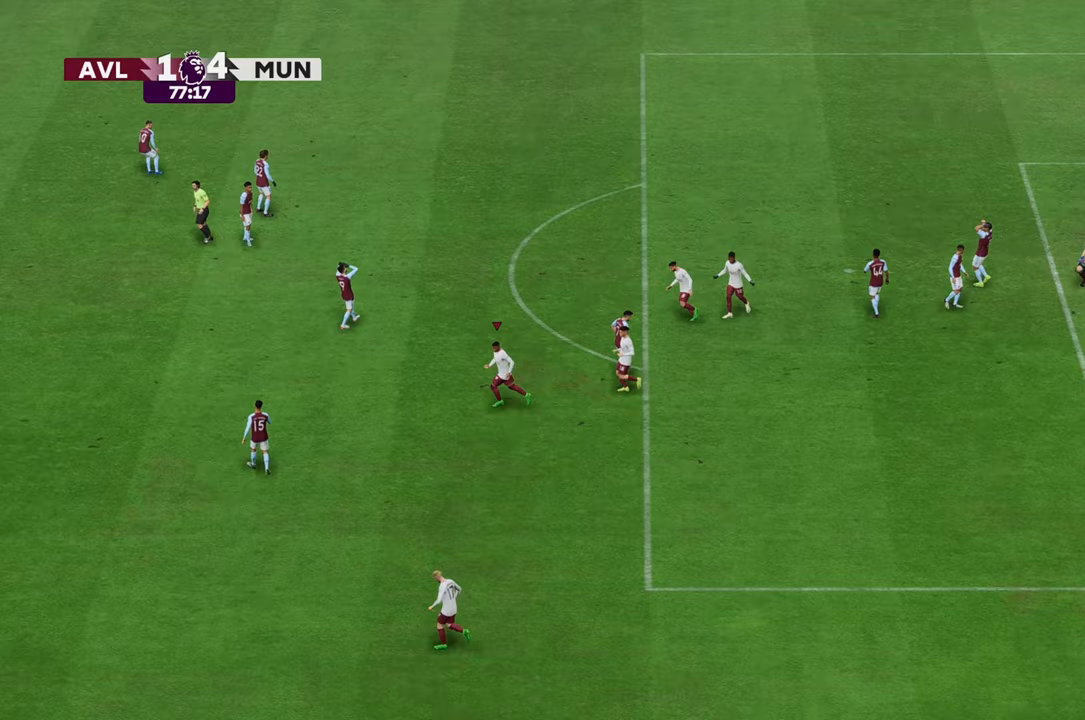
{"buttons": [], "left_stick": "left", "right_stick": "center", "events": []}
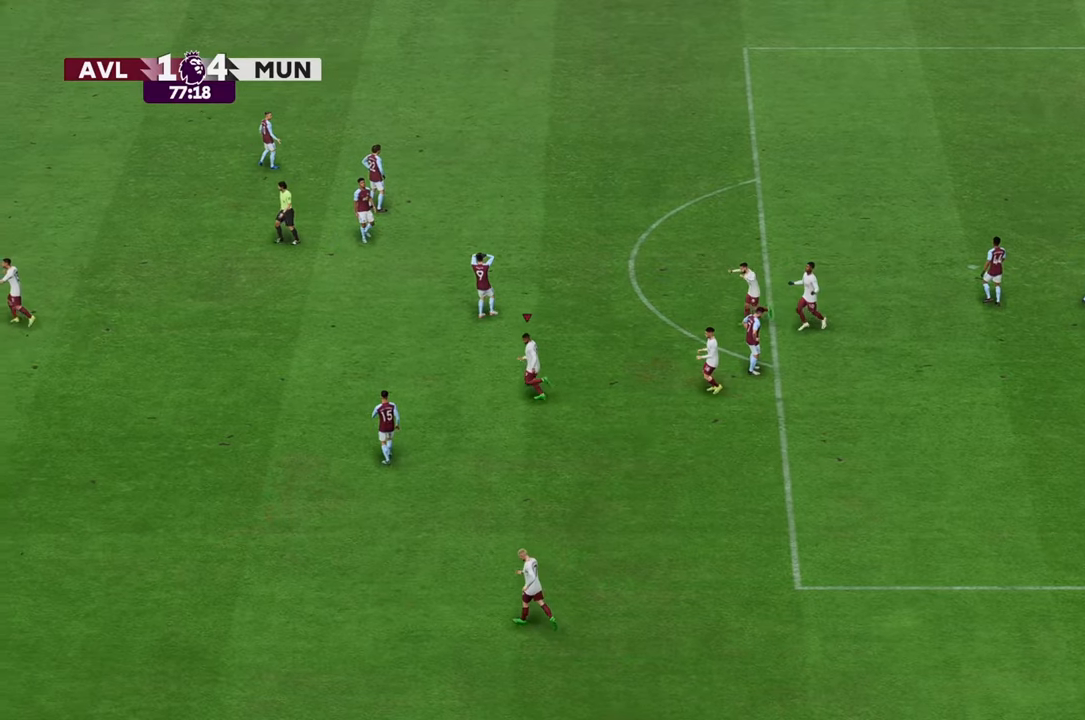
{"buttons": [], "left_stick": "left", "right_stick": "center", "events": []}
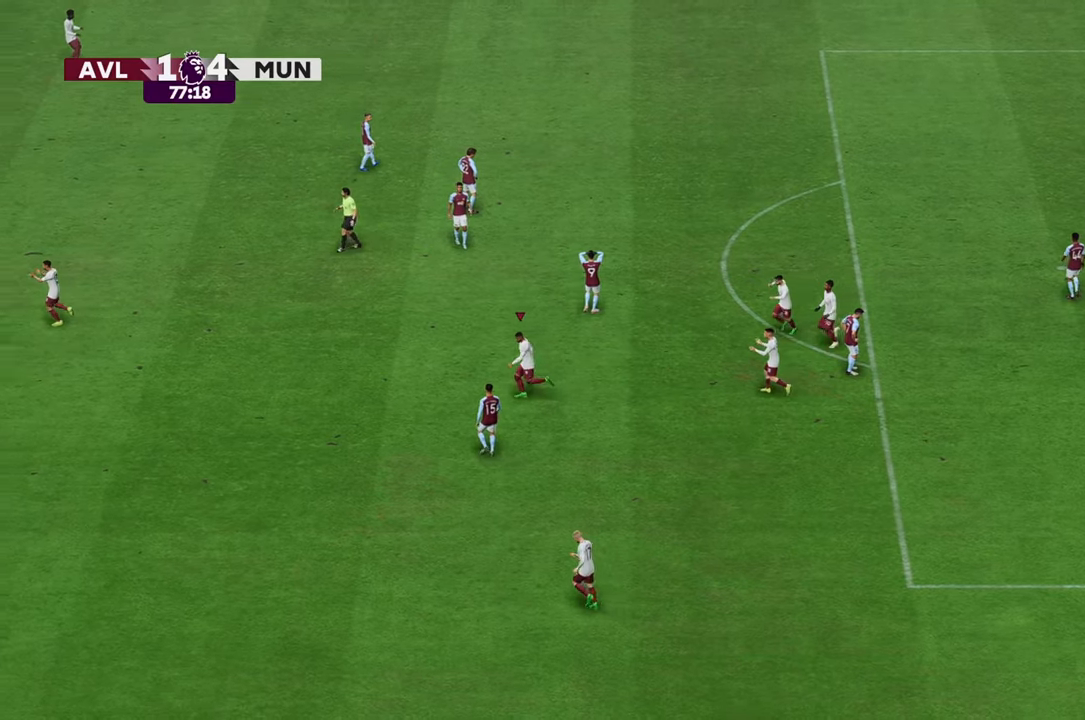
{"buttons": [], "left_stick": "left", "right_stick": "center", "events": []}
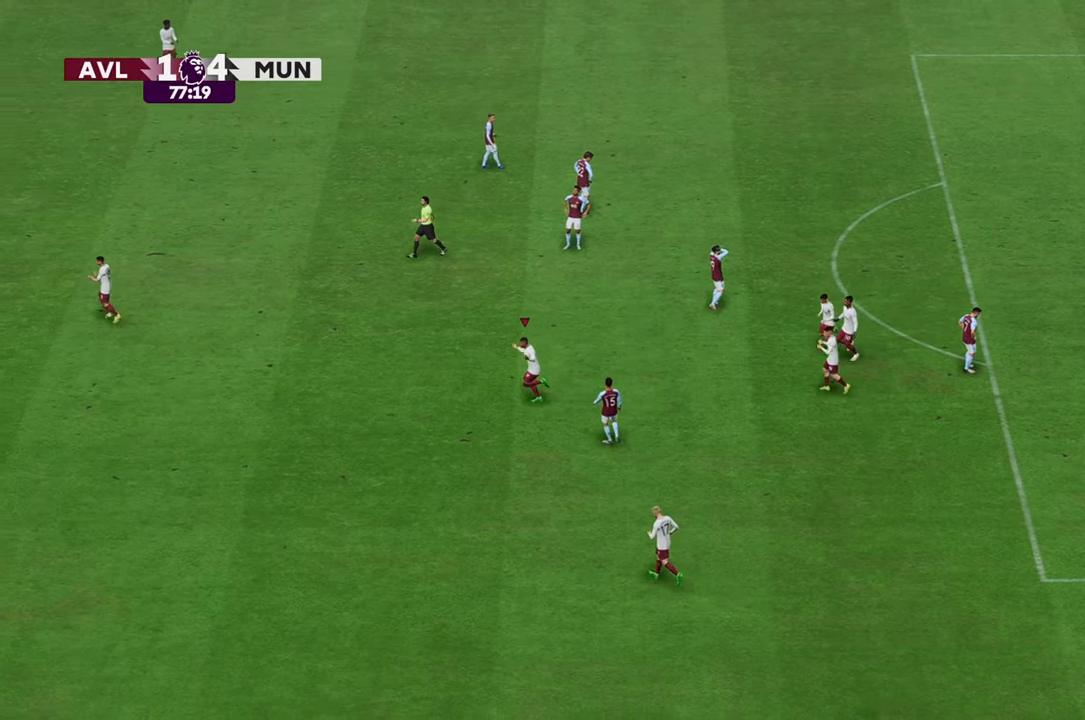
{"buttons": [], "left_stick": "left", "right_stick": "center", "events": []}
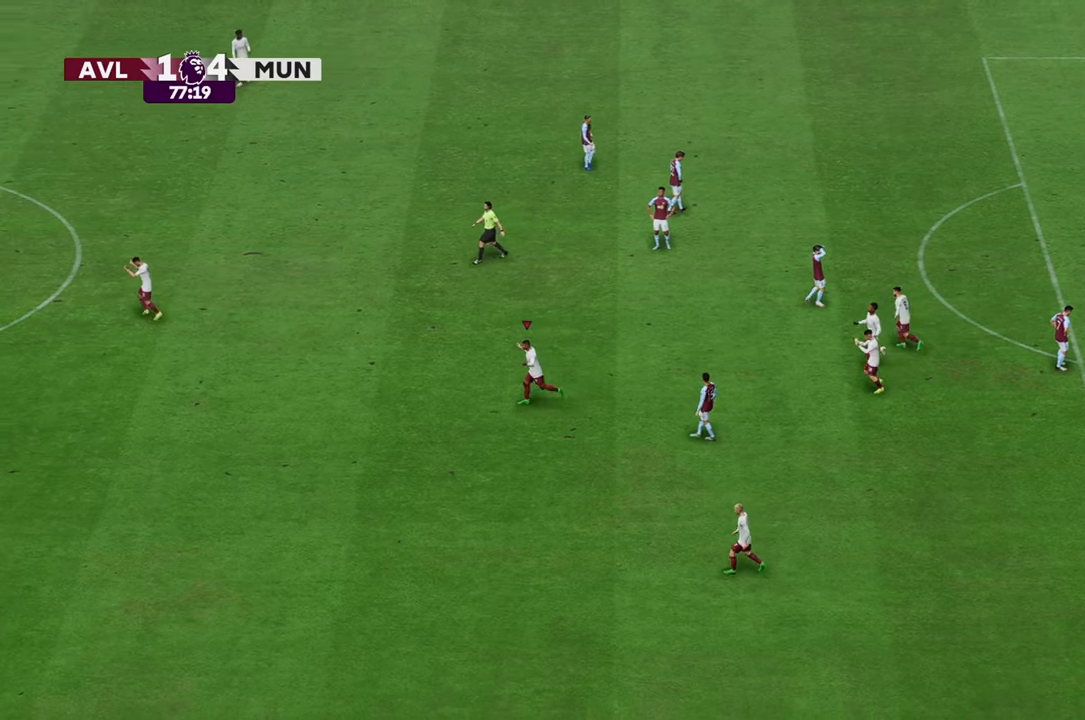
{"buttons": [], "left_stick": "center", "right_stick": "center", "events": [[333, "left_stick", "center"]]}
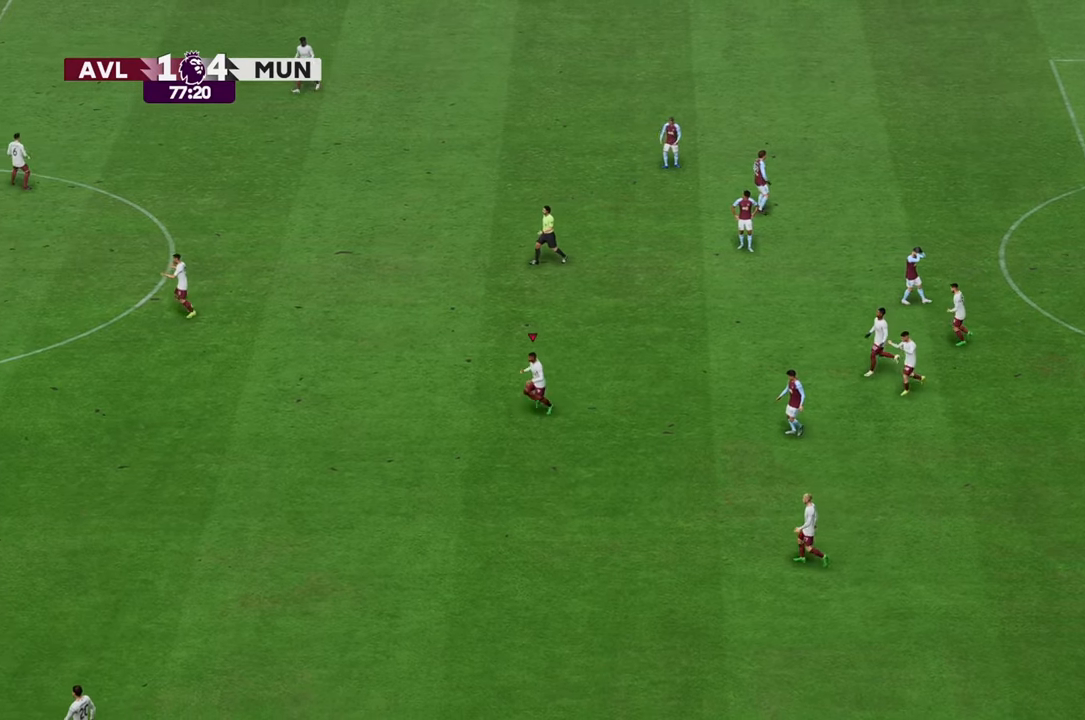
{"buttons": [], "left_stick": "center", "right_stick": "center", "events": []}
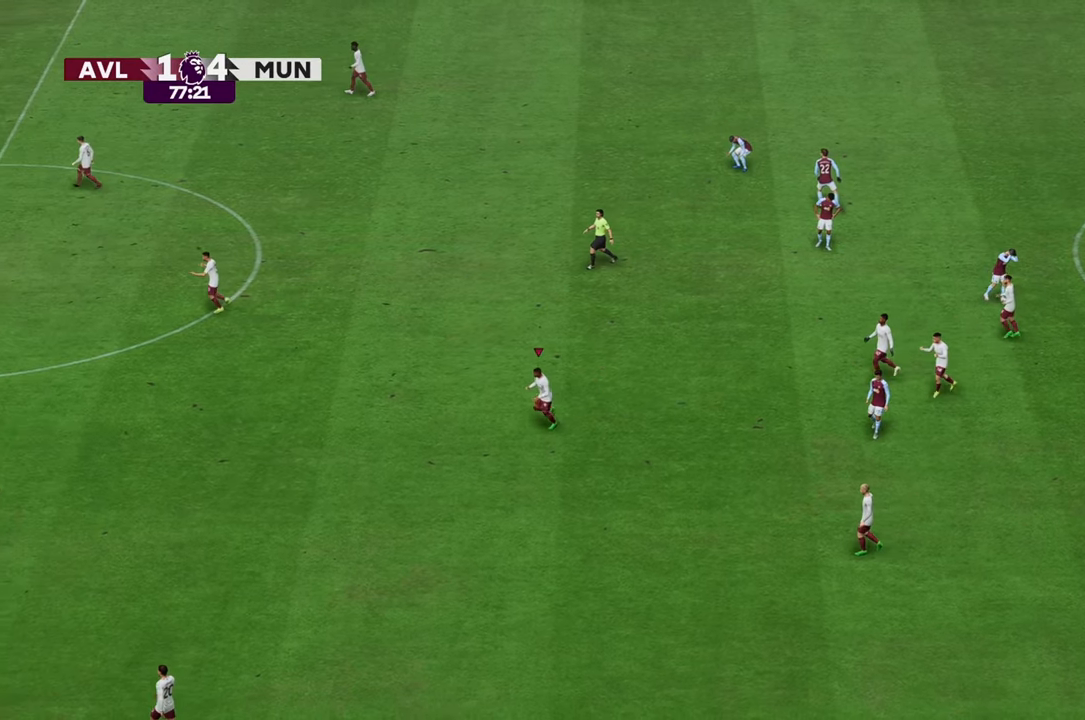
{"buttons": [], "left_stick": "center", "right_stick": "center", "events": []}
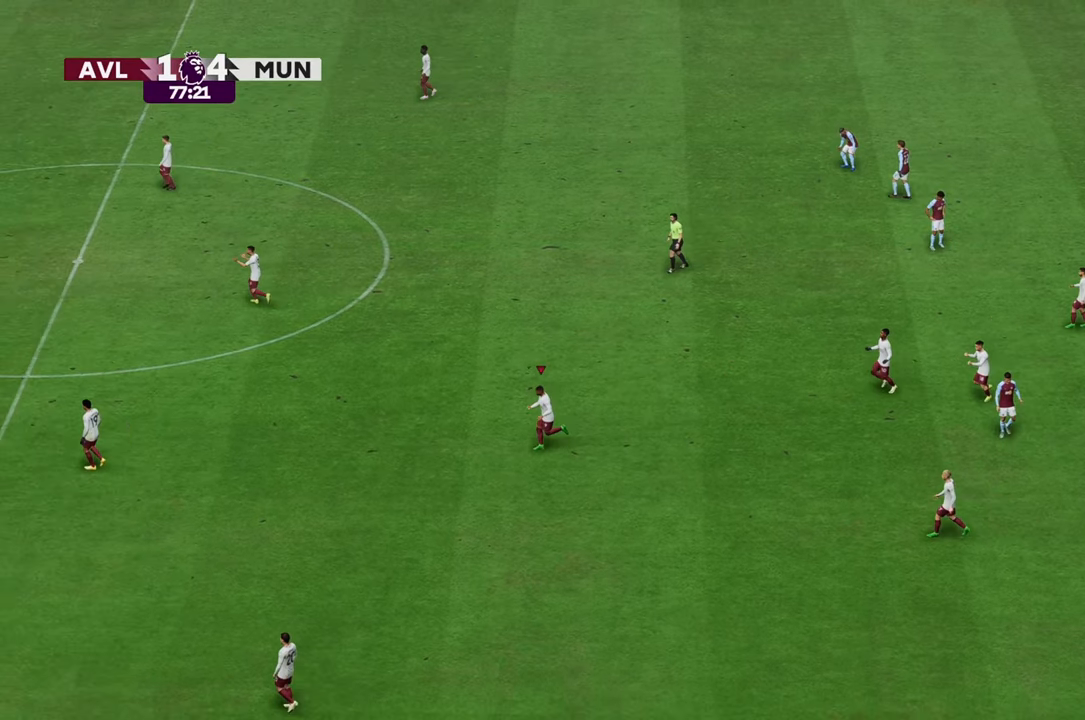
{"buttons": [], "left_stick": "center", "right_stick": "center", "events": []}
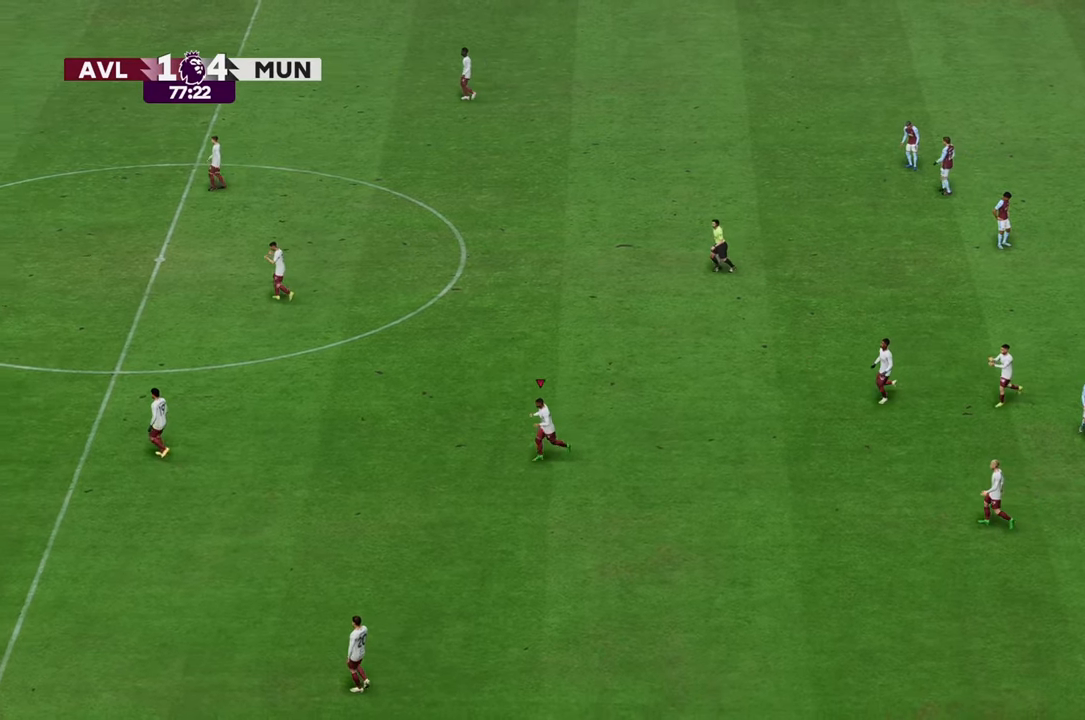
{"buttons": [], "left_stick": "center", "right_stick": "center", "events": []}
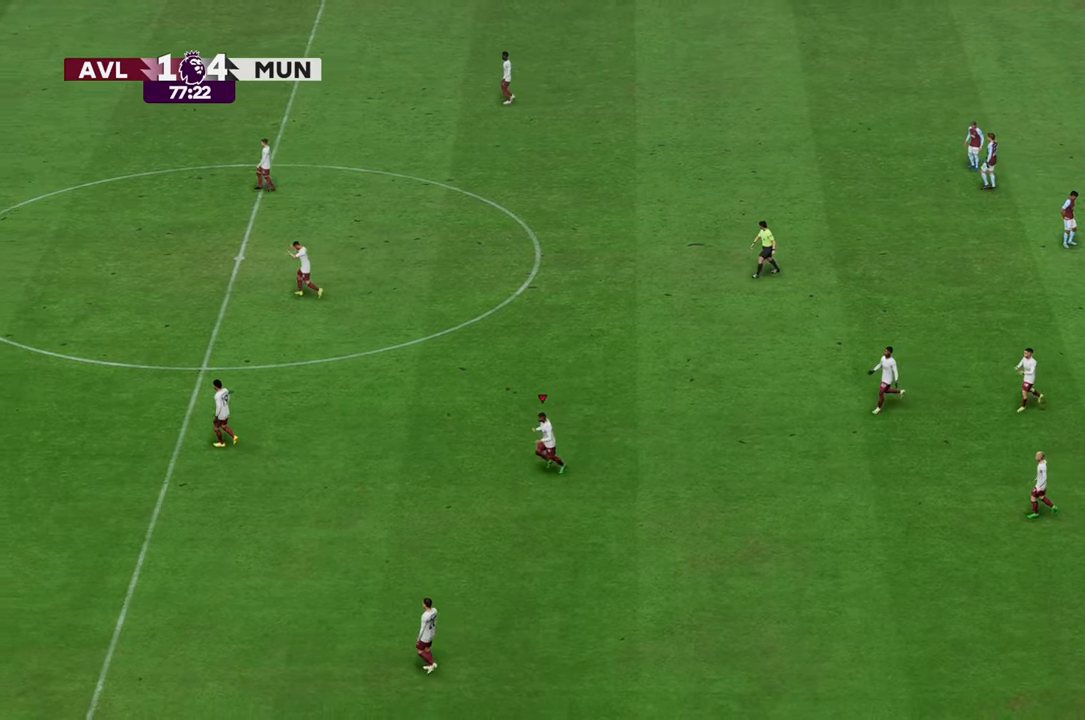
{"buttons": [], "left_stick": "center", "right_stick": "center", "events": []}
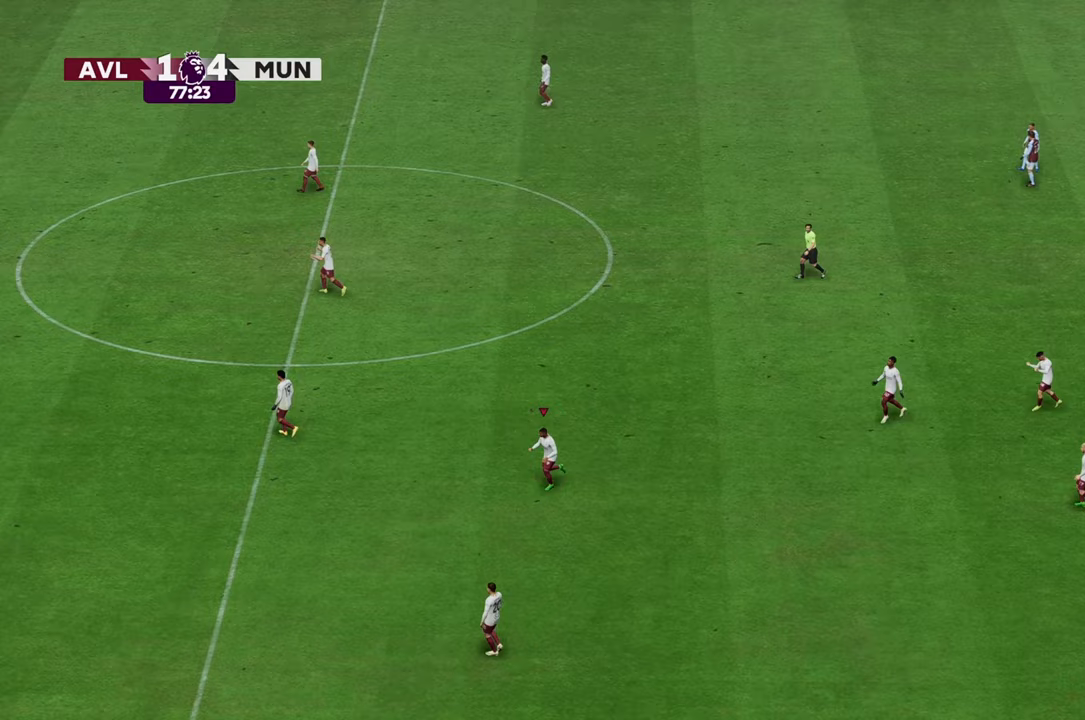
{"buttons": [], "left_stick": "center", "right_stick": "center", "events": []}